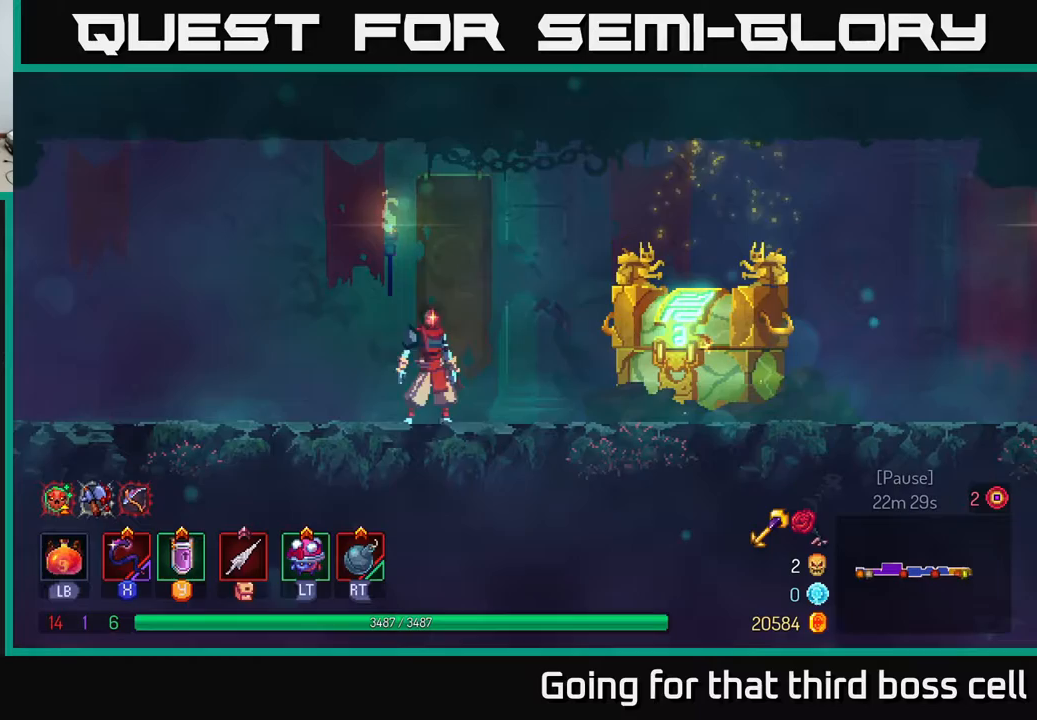
Gameplay with a controller (Xbox layout); each line is a JSON object with the inputs held at the frame after it. "events" lists button and stick changes between this image and that frame as [ms after this image, input, new state], when the widget could be followed in between.
{"buttons": [], "left_stick": "right", "right_stick": "center", "events": [[17, "left_stick", "right"]]}
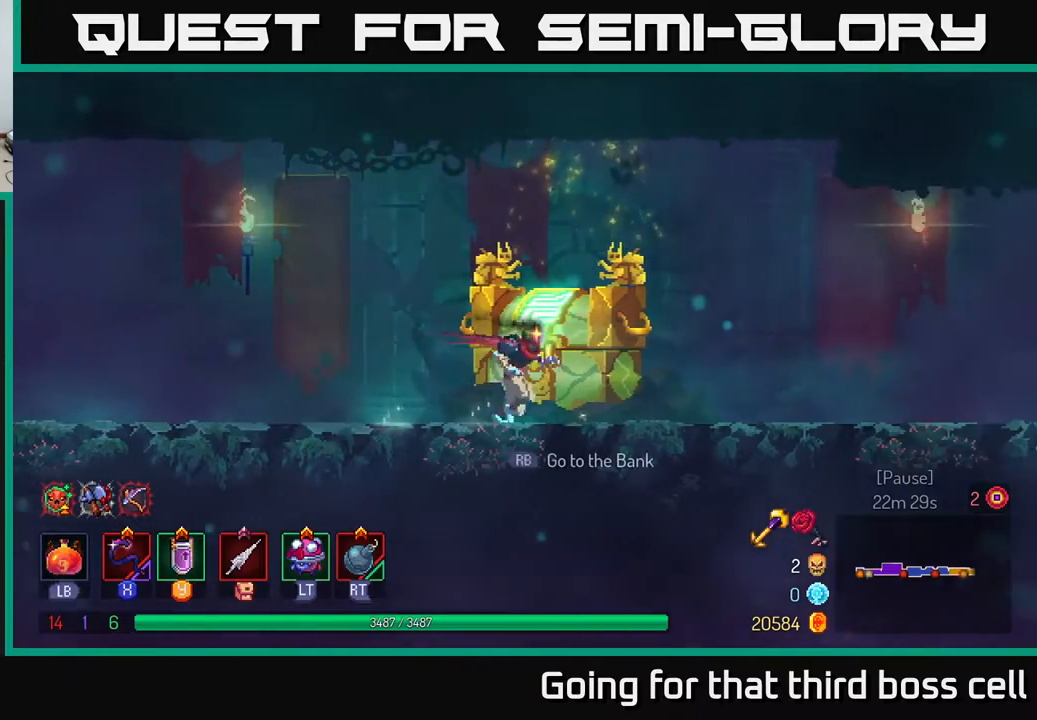
{"buttons": ["B"], "left_stick": "right", "right_stick": "center", "events": [[367, "B", "down"]]}
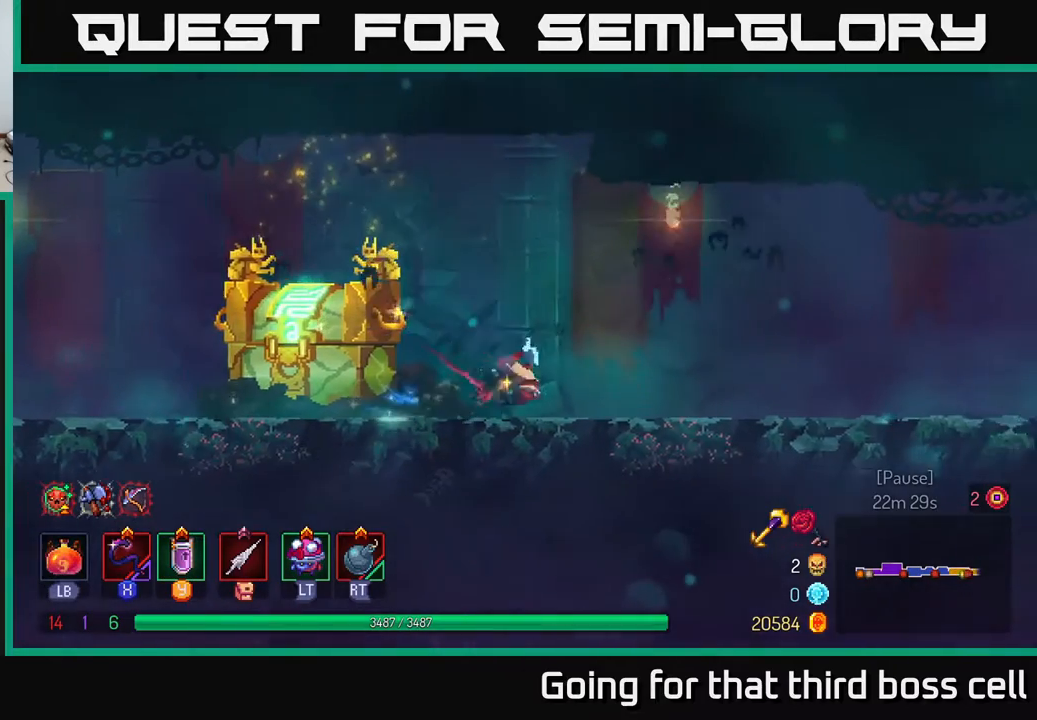
{"buttons": [], "left_stick": "right", "right_stick": "center", "events": [[167, "B", "up"]]}
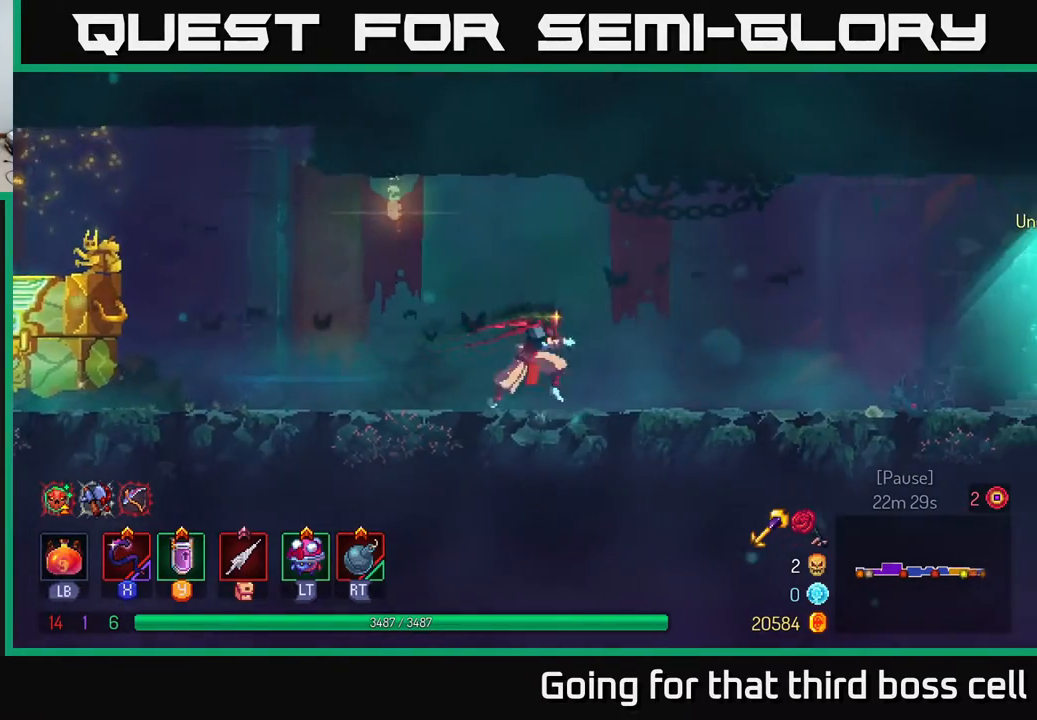
{"buttons": ["B"], "left_stick": "right", "right_stick": "center", "events": [[33, "A", "down"], [183, "A", "up"], [483, "B", "down"]]}
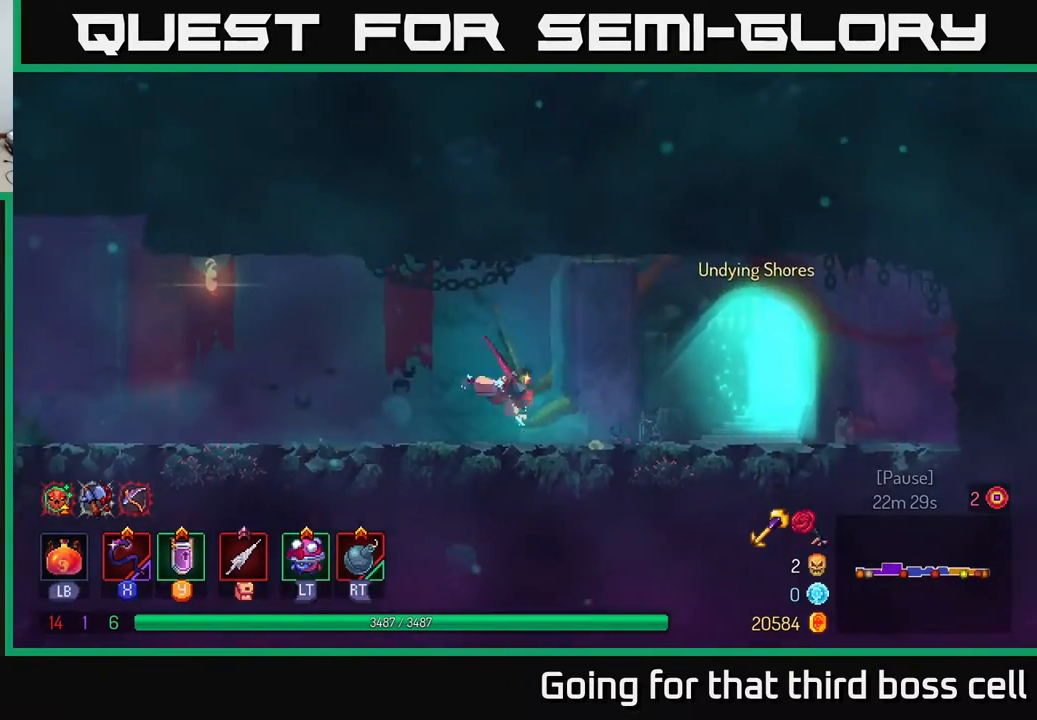
{"buttons": [], "left_stick": "center", "right_stick": "center", "events": [[133, "B", "up"], [433, "R1", "down"], [483, "R1", "up"], [483, "left_stick", "center"]]}